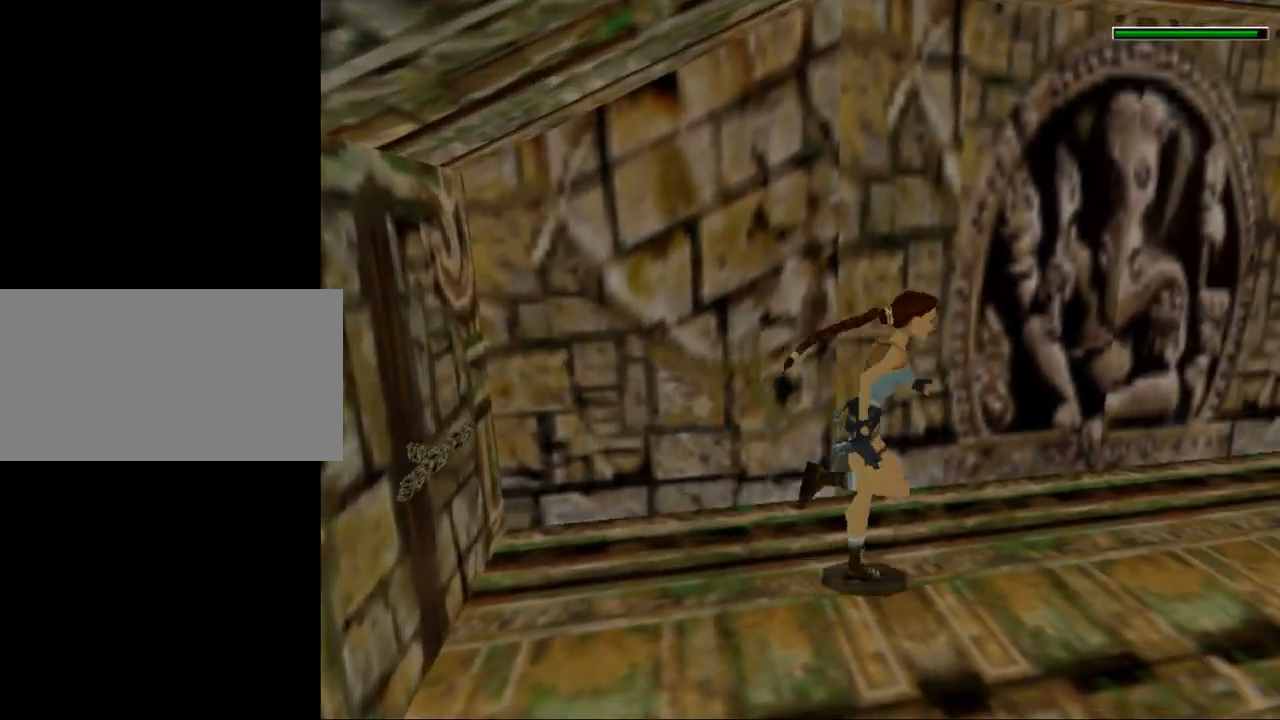
Gameplay with keyboard; each line is a JSON object with the keys held at the frame after it. "events" lists presses ("down") and releases ("up") of "0", "1", "2", "3", "4", "5", "6", "7", "8", "9", "act", "crouch", "dash", "down", "flare", "gun", "inv", "jump", "left", "look", "right", "roll", "sl", "sr", "up" and "walk" between this image and that frame as [ms after this image, input, new state], when the widget could be followed in between. No other keys are recorded. Mouse input is not recorded. Key names are as the overlay labels them; some are game actions (e.g. jump) rather than physical keys. Not read: other_keys.
{"keys": ["dash", "left", "up"], "events": [[167, "left", "down"]]}
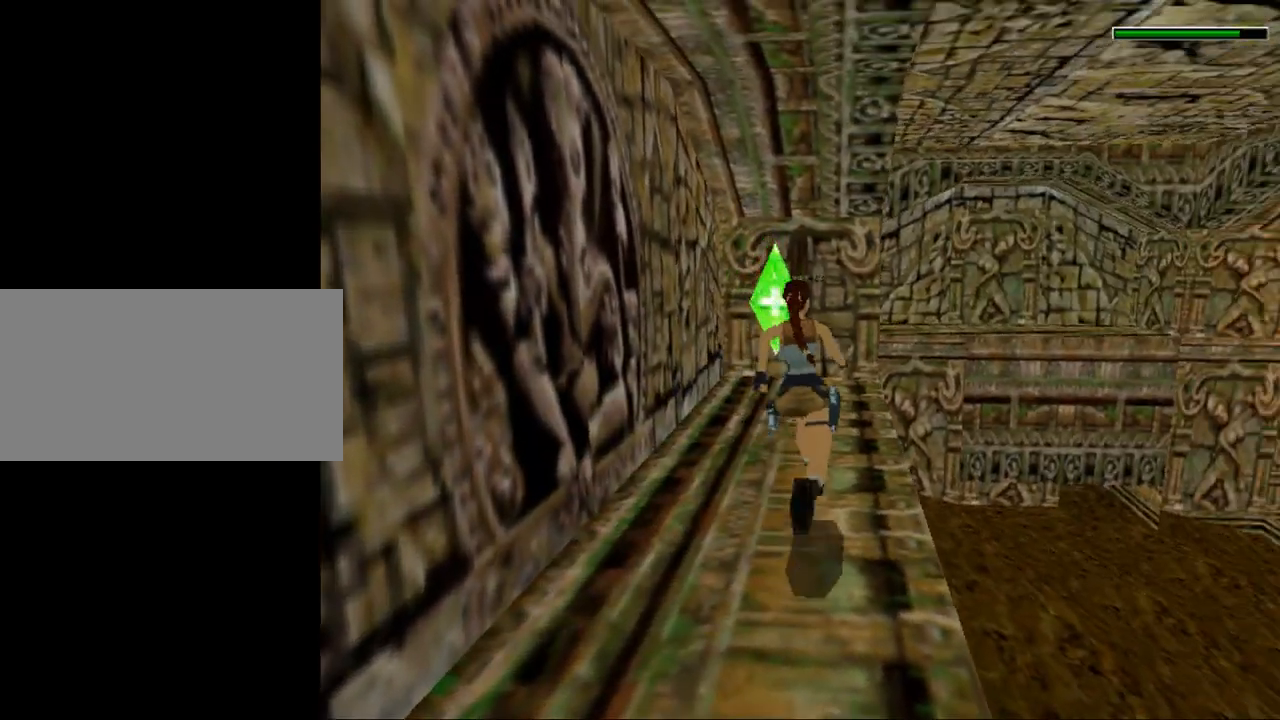
{"keys": [], "events": [[200, "left", "up"], [467, "dash", "up"], [467, "up", "up"]]}
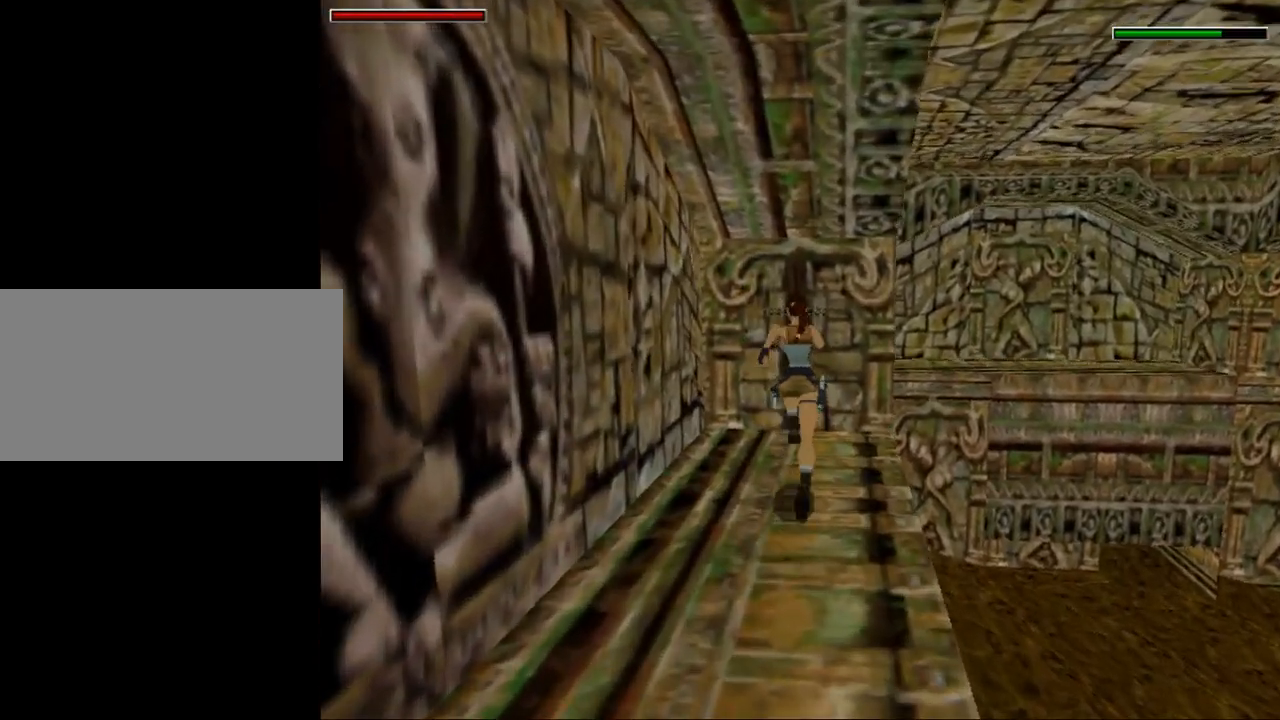
{"keys": ["act"], "events": [[234, "act", "down"]]}
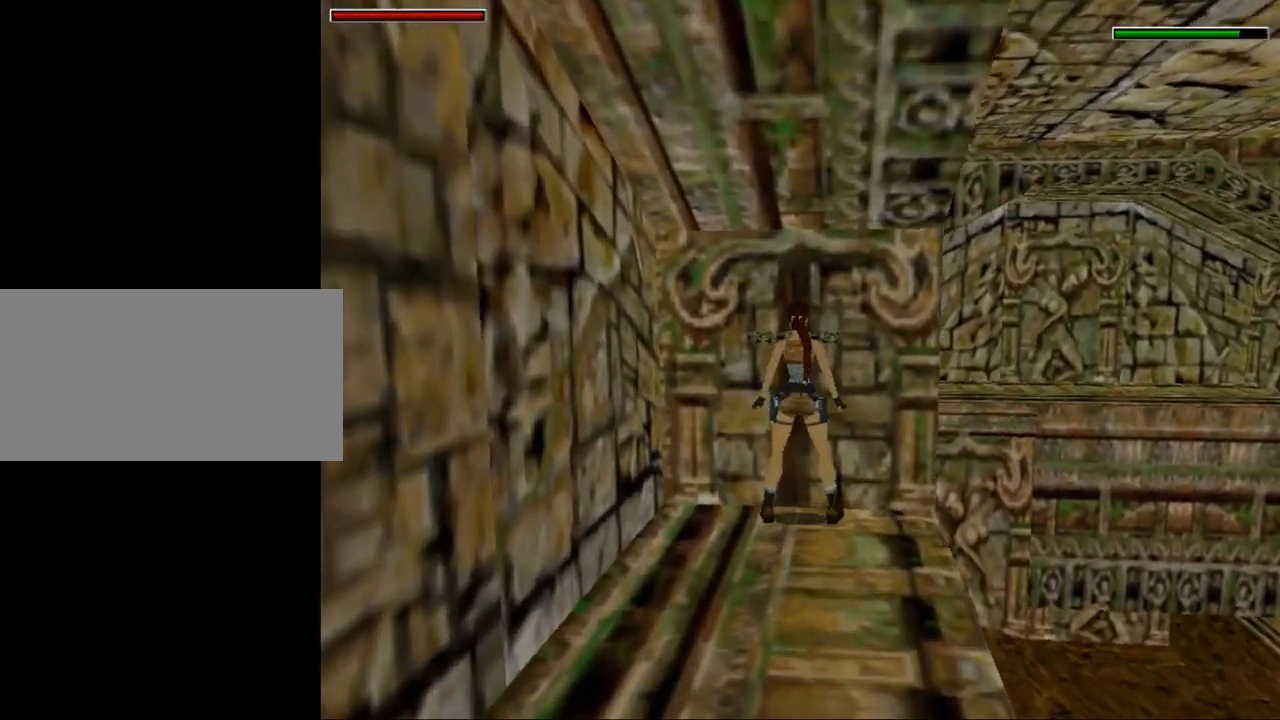
{"keys": [], "events": [[334, "act", "up"]]}
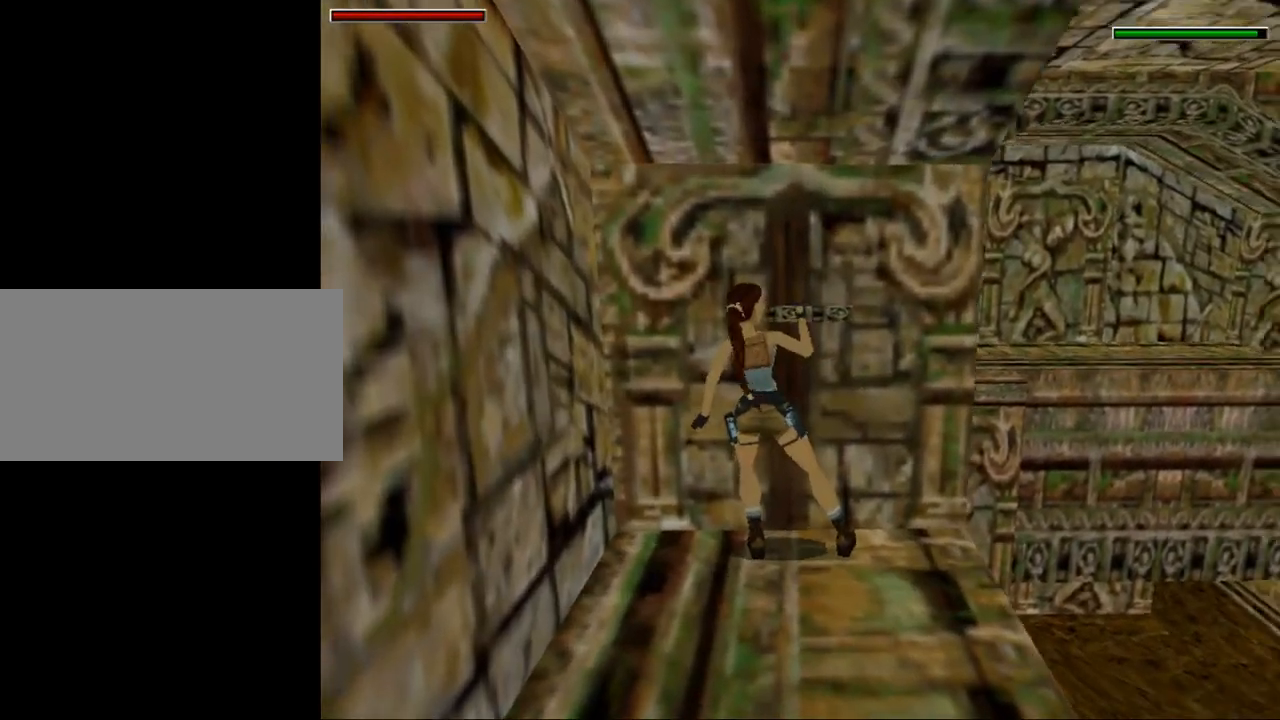
{"keys": [], "events": []}
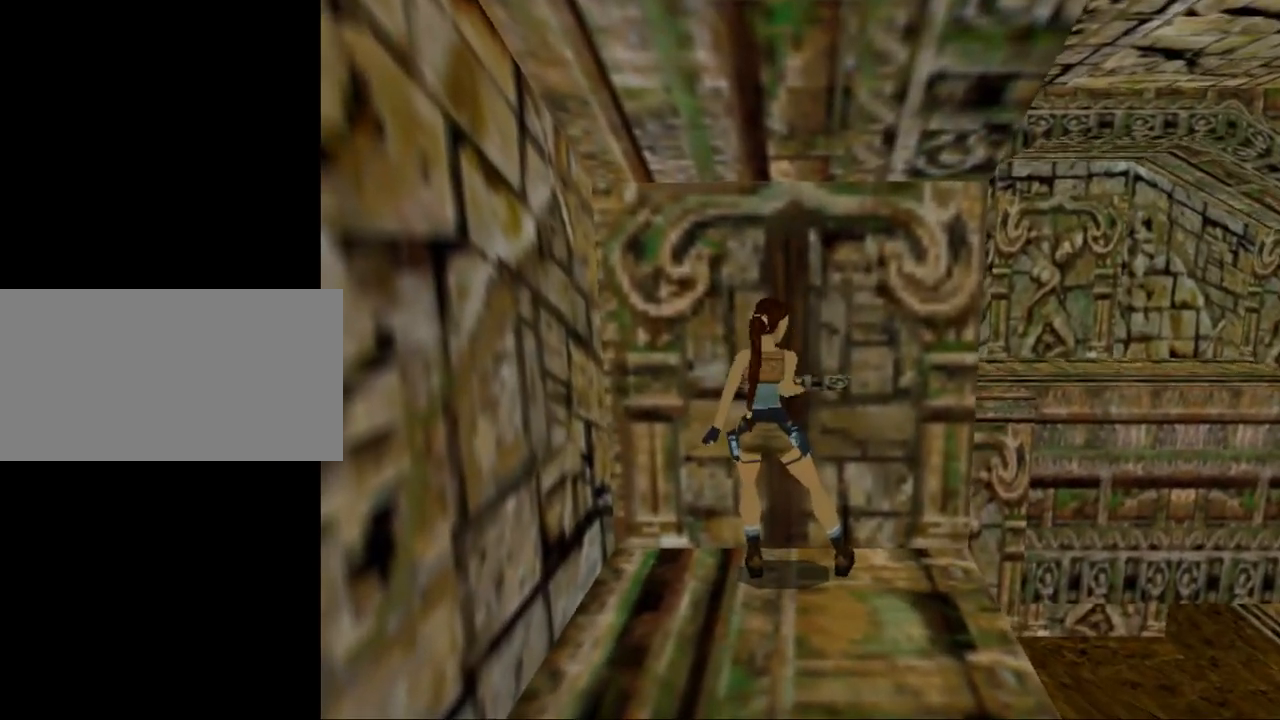
{"keys": ["gun"], "events": [[467, "gun", "down"]]}
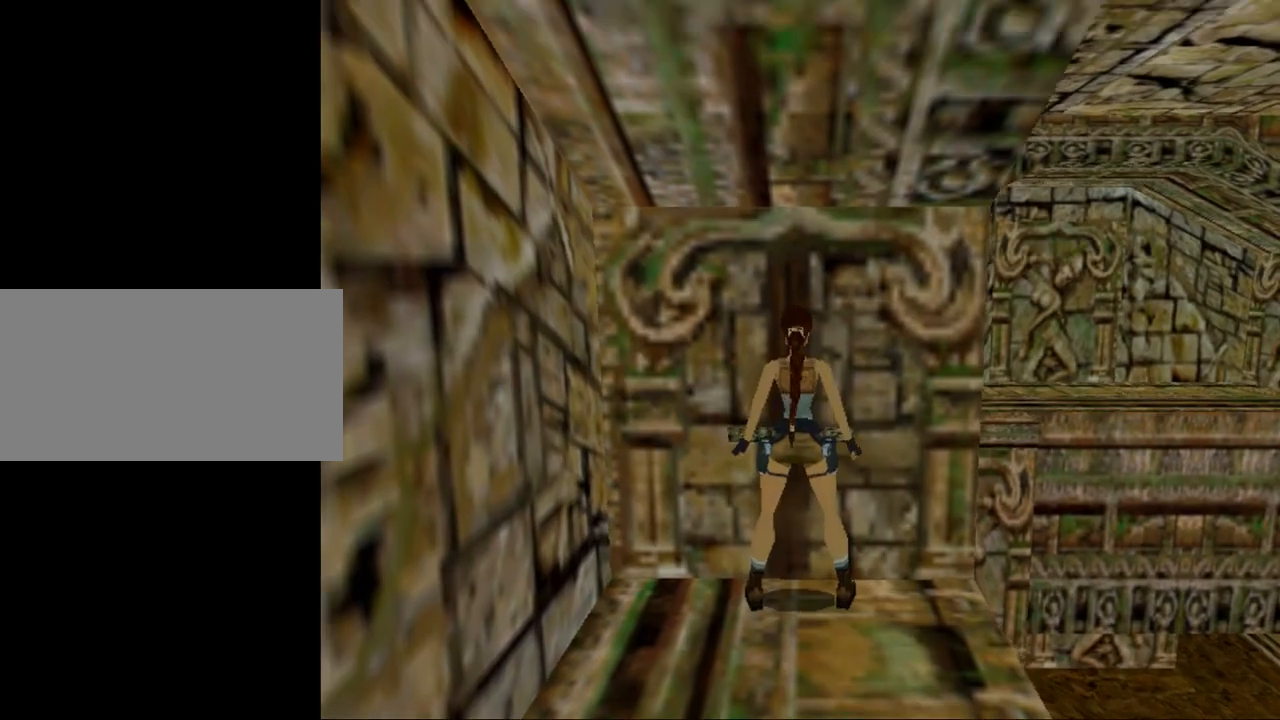
{"keys": [], "events": [[200, "gun", "up"]]}
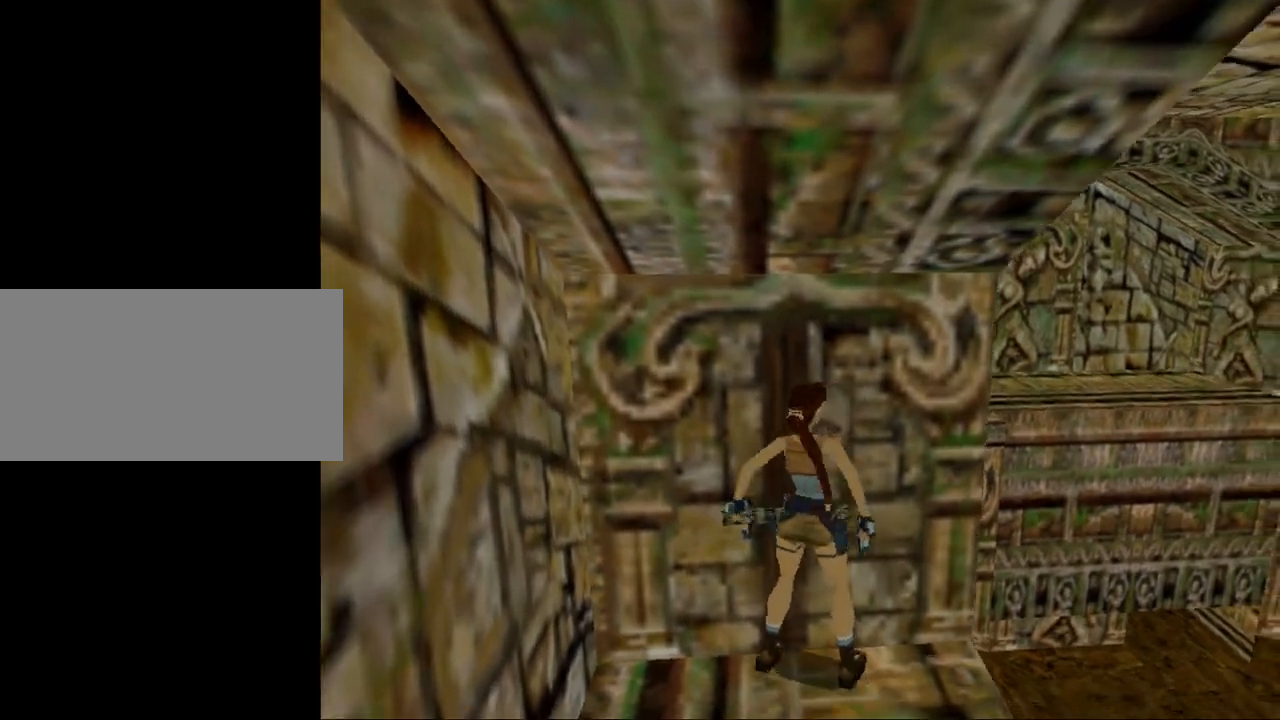
{"keys": ["up"], "events": [[167, "gun", "down"], [167, "up", "down"], [267, "gun", "up"]]}
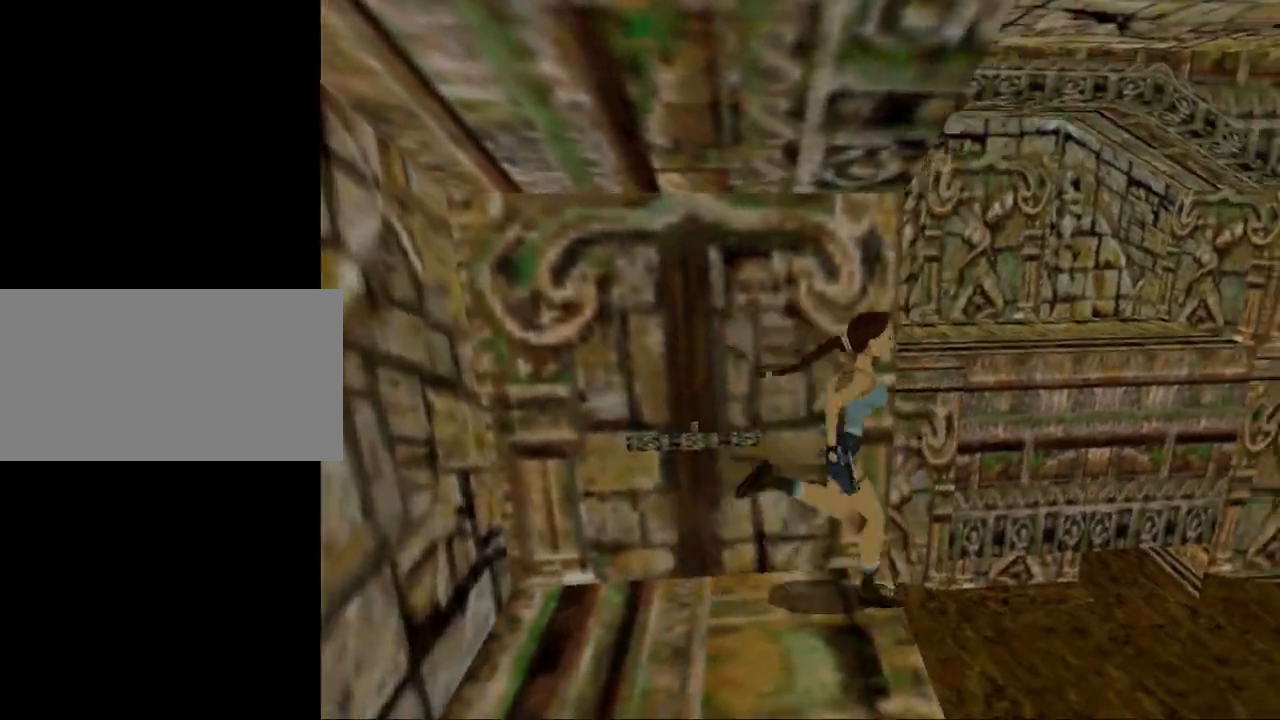
{"keys": ["up"], "events": [[34, "roll", "down"], [167, "roll", "up"]]}
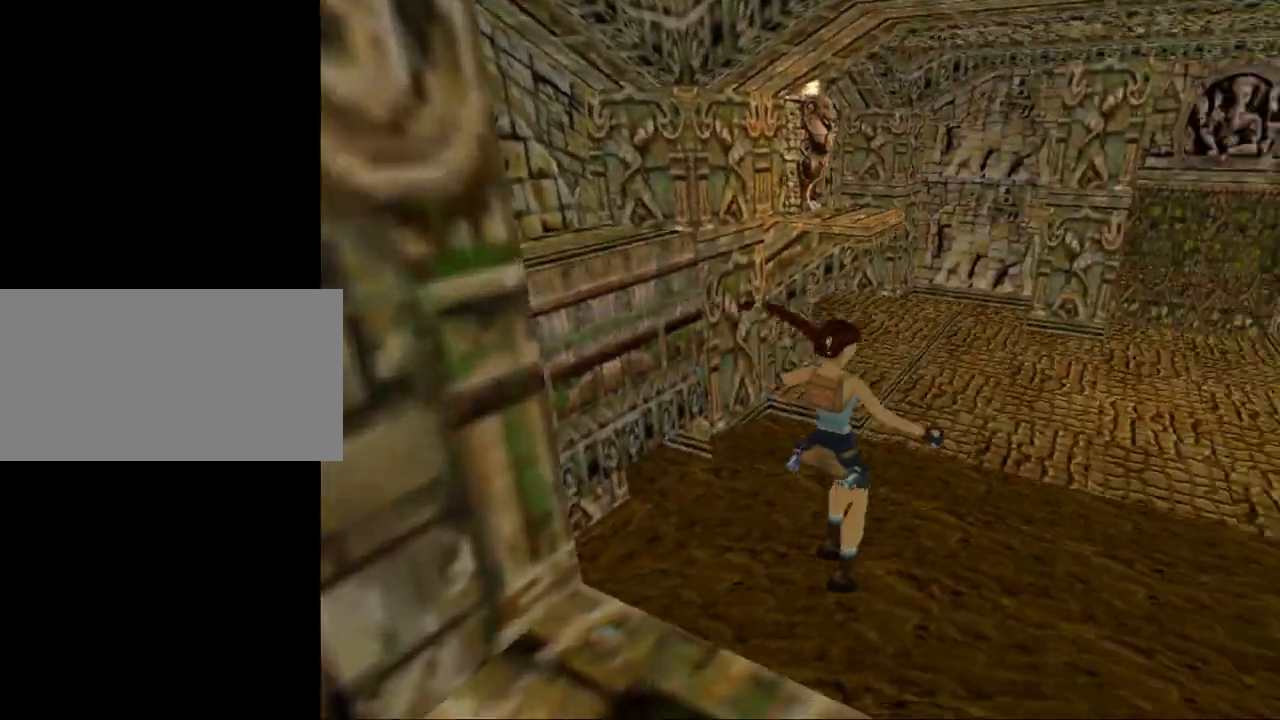
{"keys": ["up"], "events": [[134, "left", "down"], [267, "left", "up"]]}
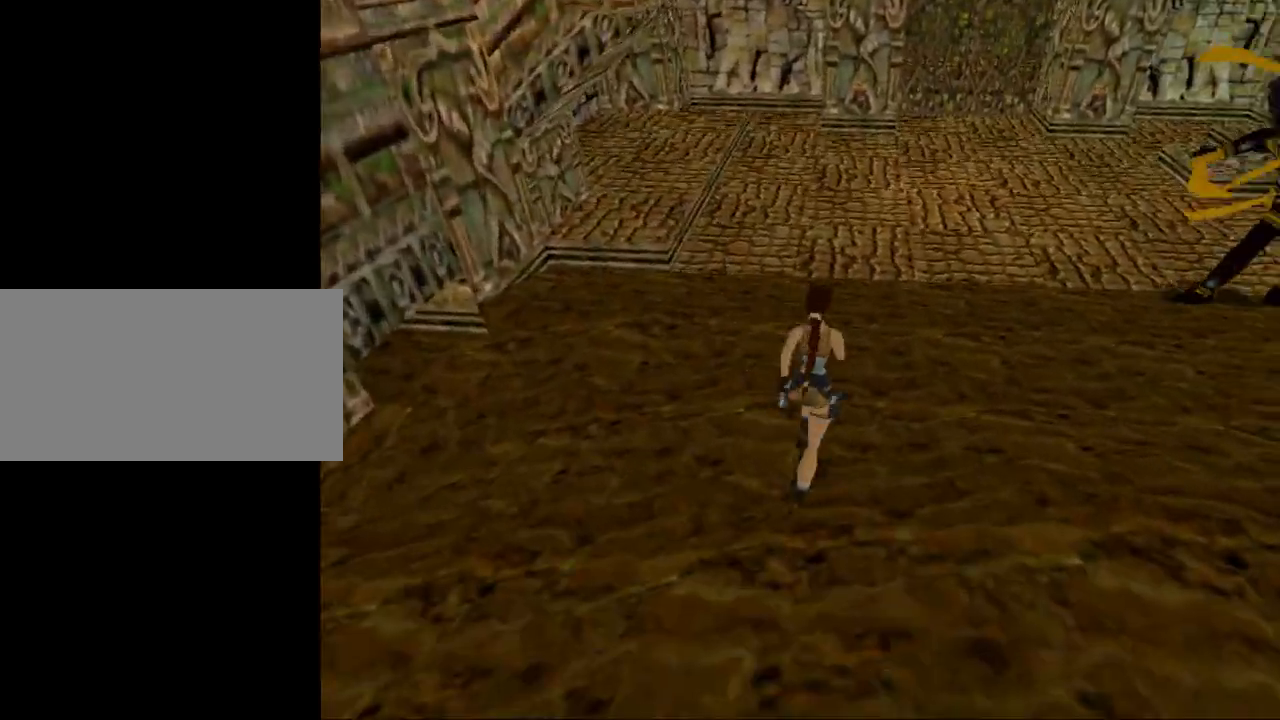
{"keys": ["dash", "left", "up"], "events": [[34, "dash", "down"], [234, "left", "down"]]}
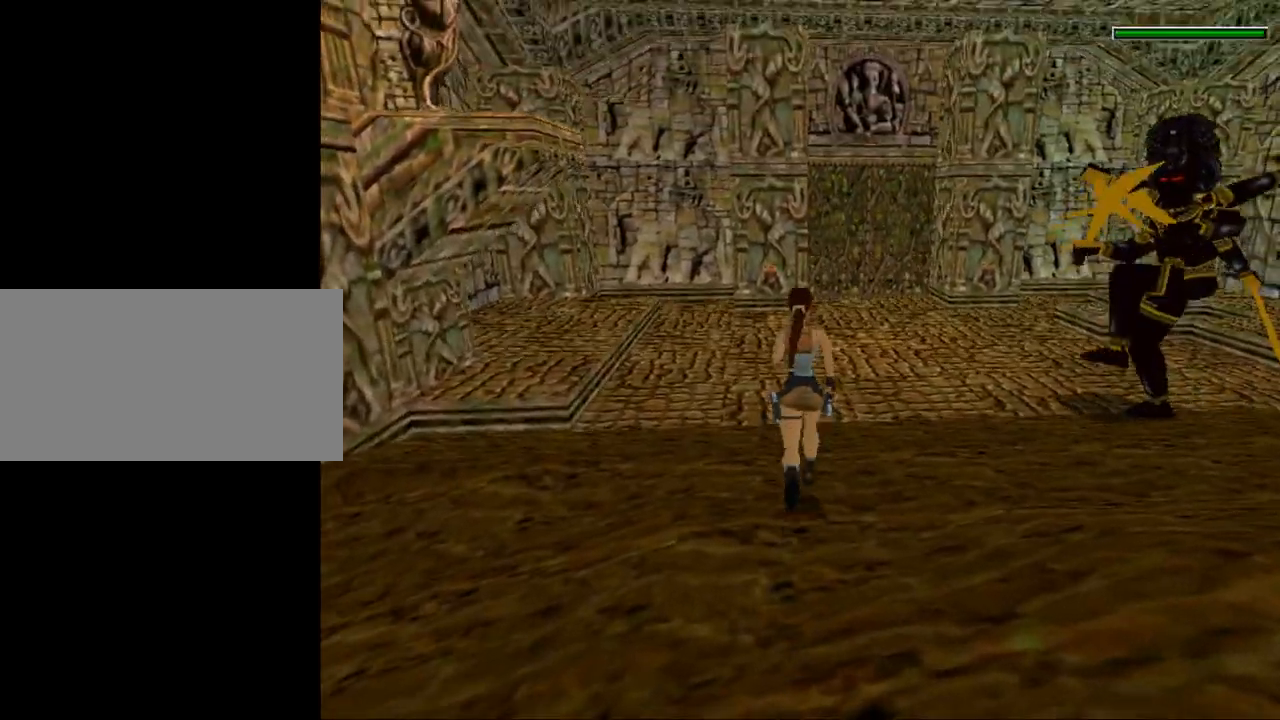
{"keys": ["dash", "left", "up"], "events": [[34, "left", "up"], [200, "left", "down"]]}
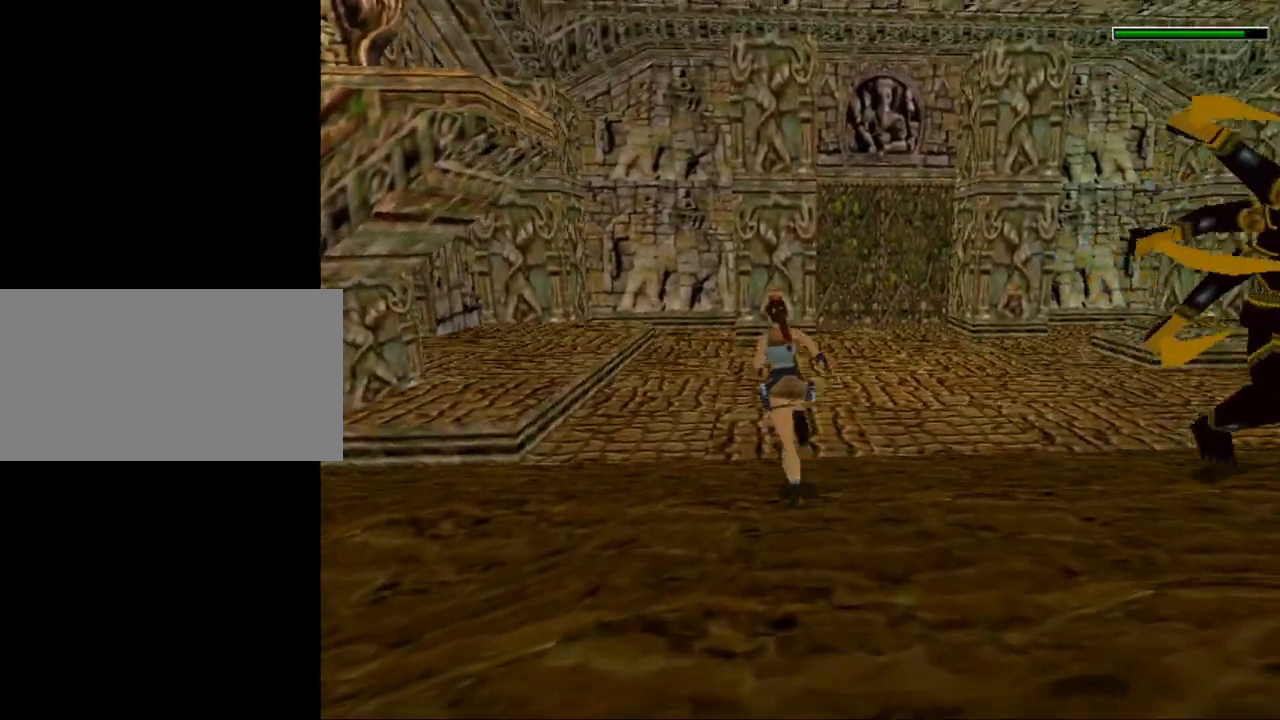
{"keys": ["dash", "left", "up"], "events": []}
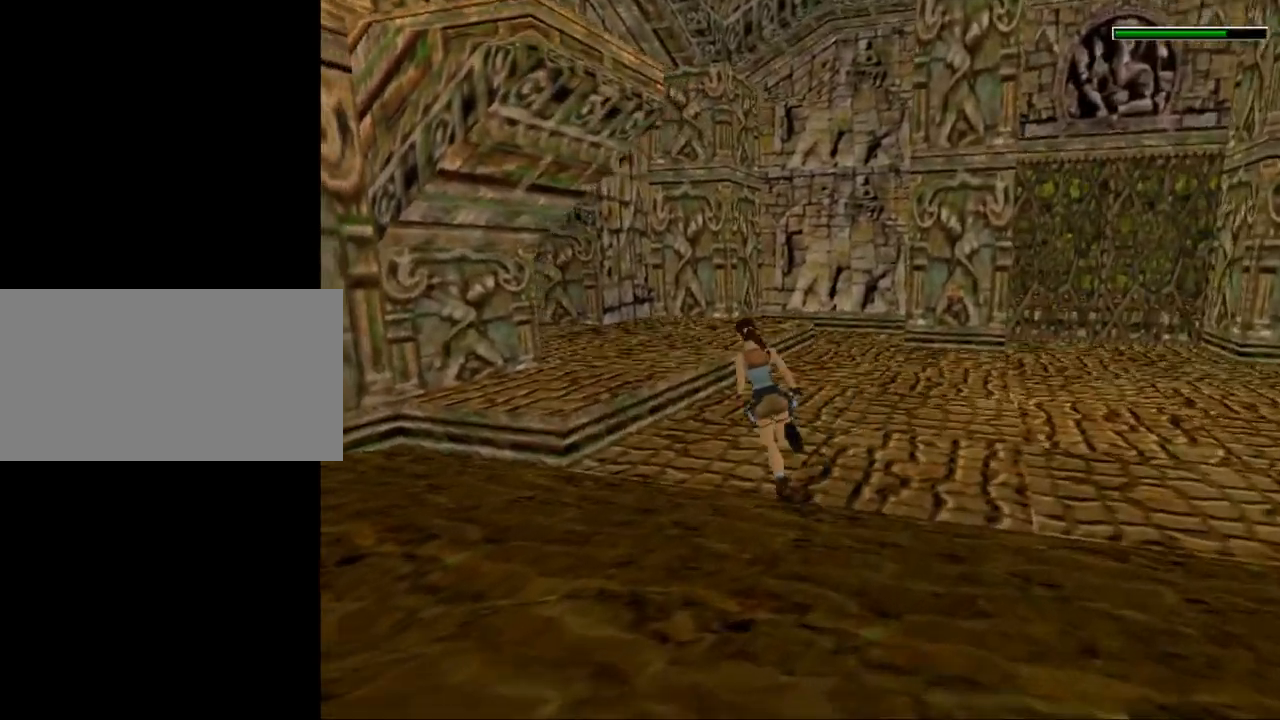
{"keys": ["dash", "jump", "up"], "events": [[300, "jump", "down"], [334, "left", "up"]]}
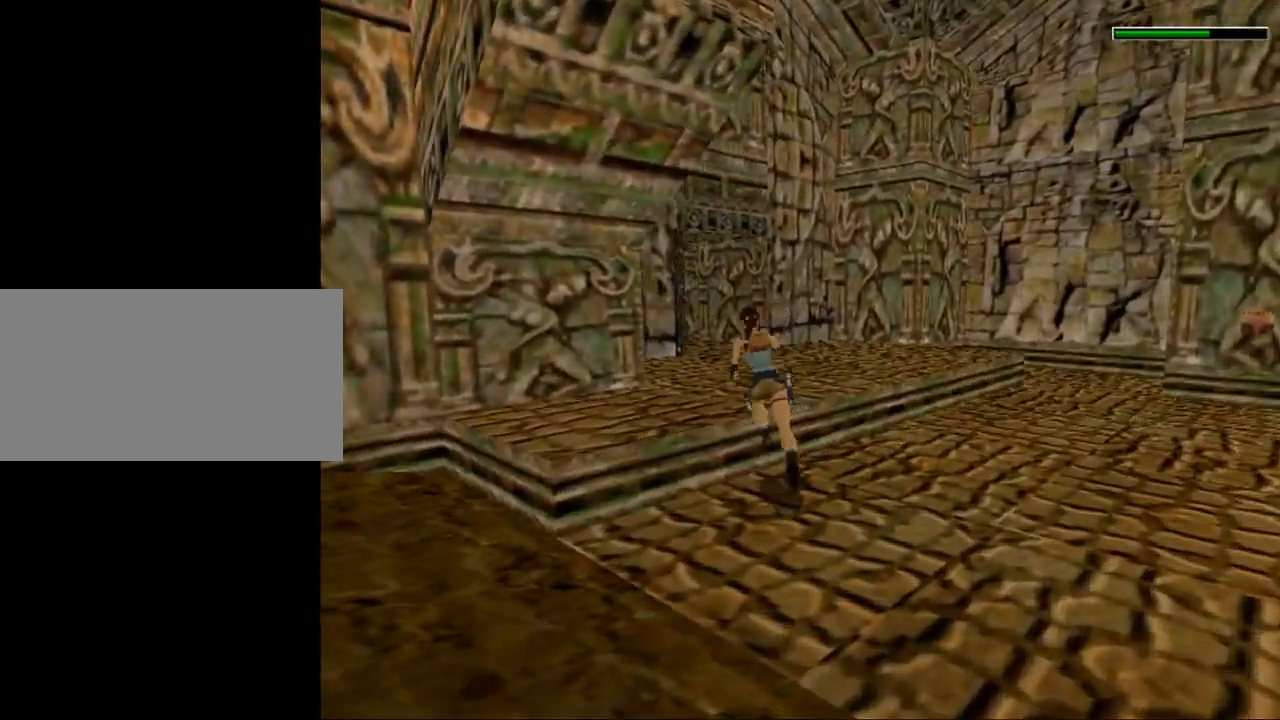
{"keys": ["up"], "events": [[400, "jump", "up"], [500, "dash", "up"]]}
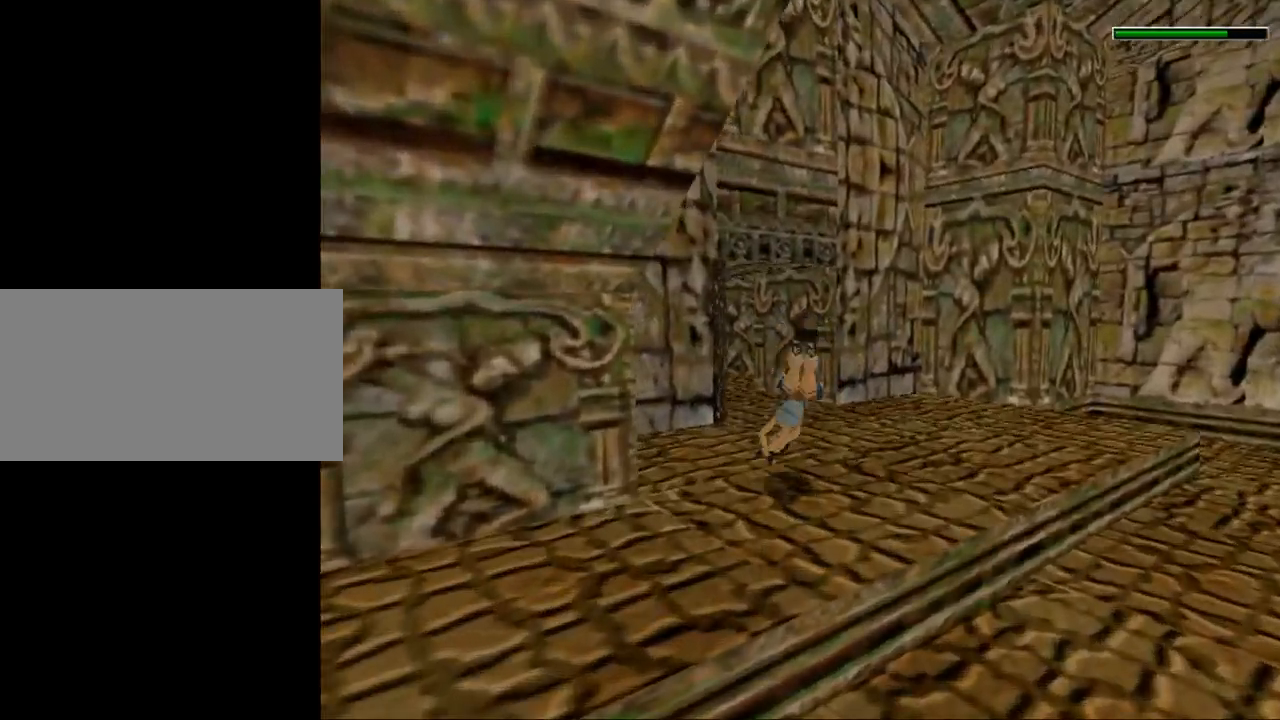
{"keys": ["left", "up"], "events": [[100, "left", "down"]]}
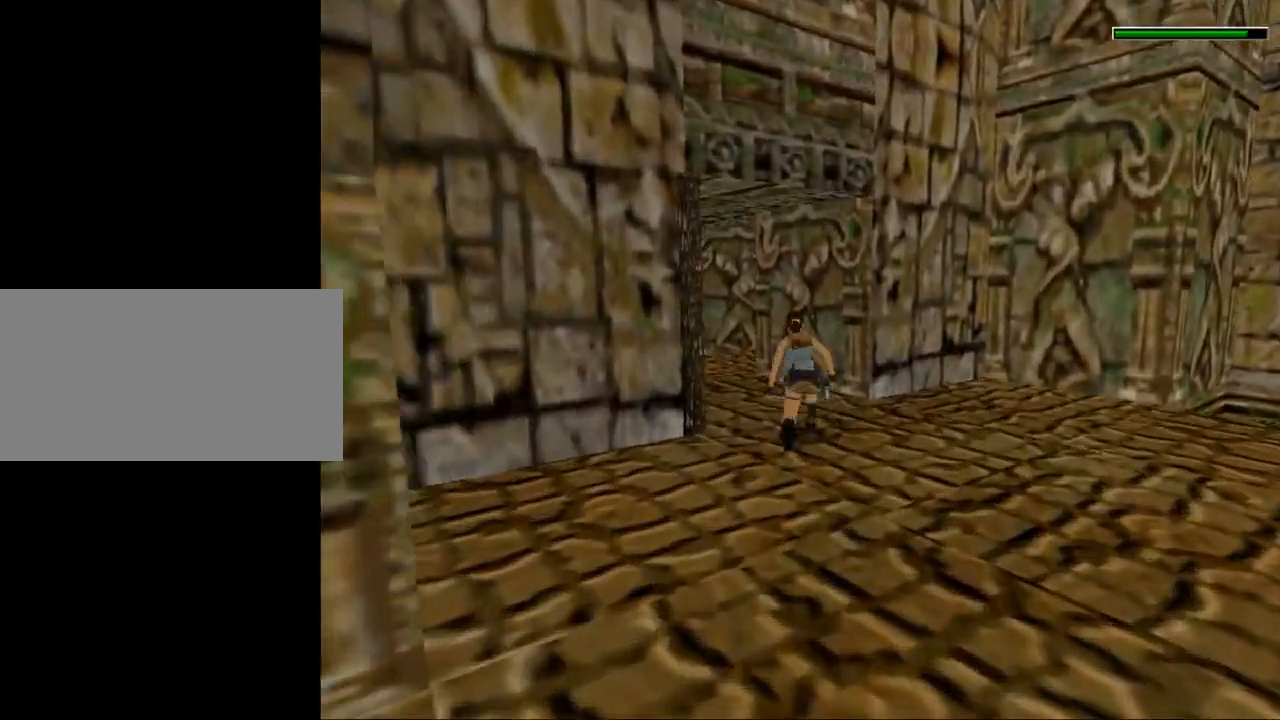
{"keys": ["left", "up"], "events": []}
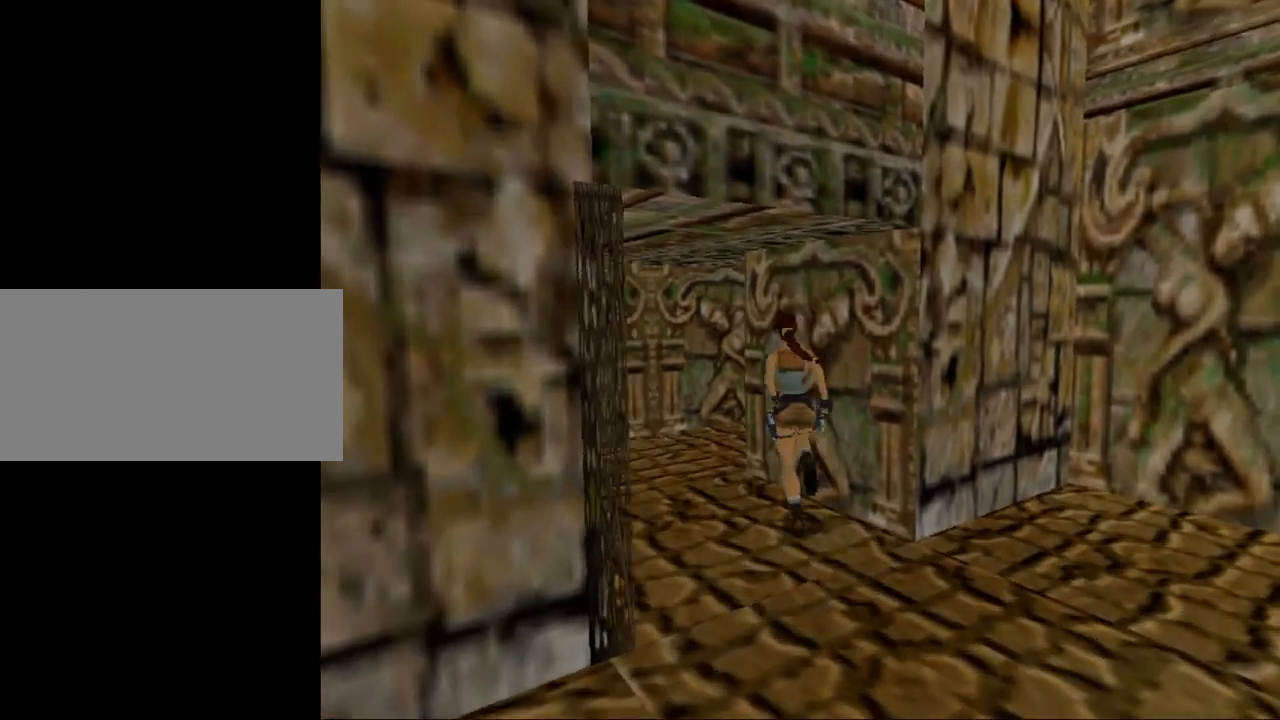
{"keys": ["right", "up"], "events": [[134, "left", "up"], [167, "right", "down"]]}
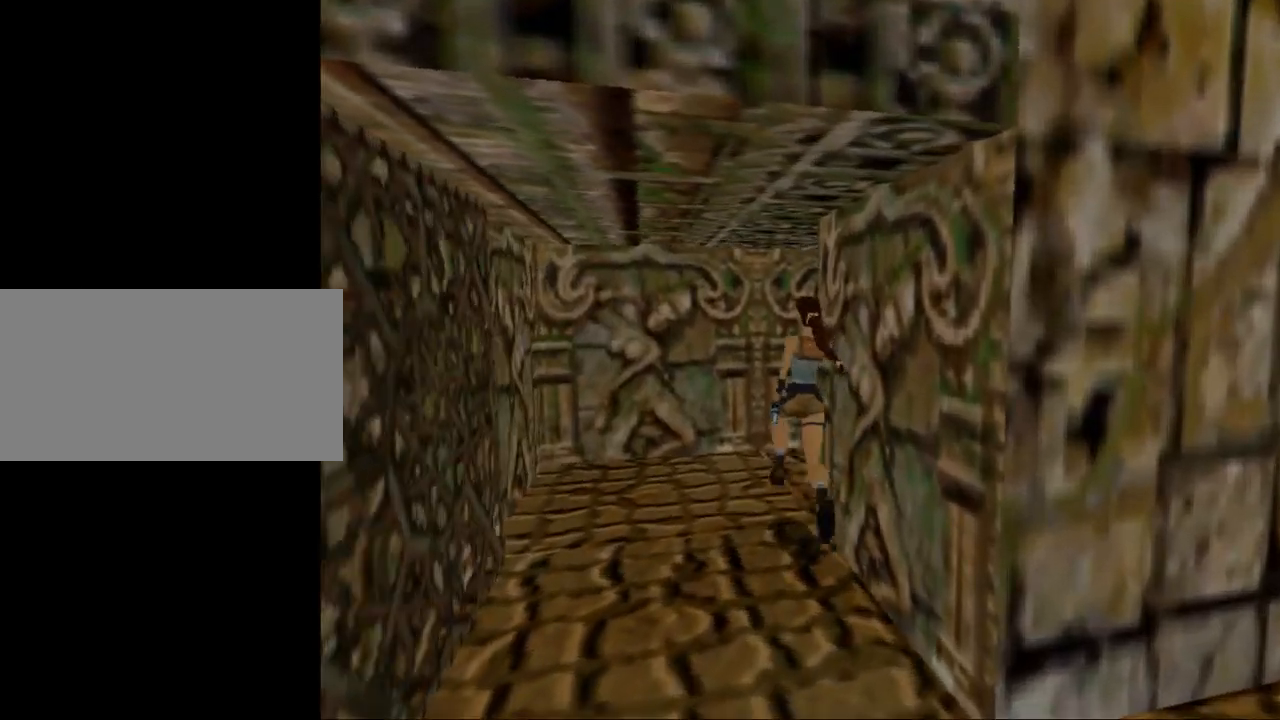
{"keys": ["right", "up"], "events": []}
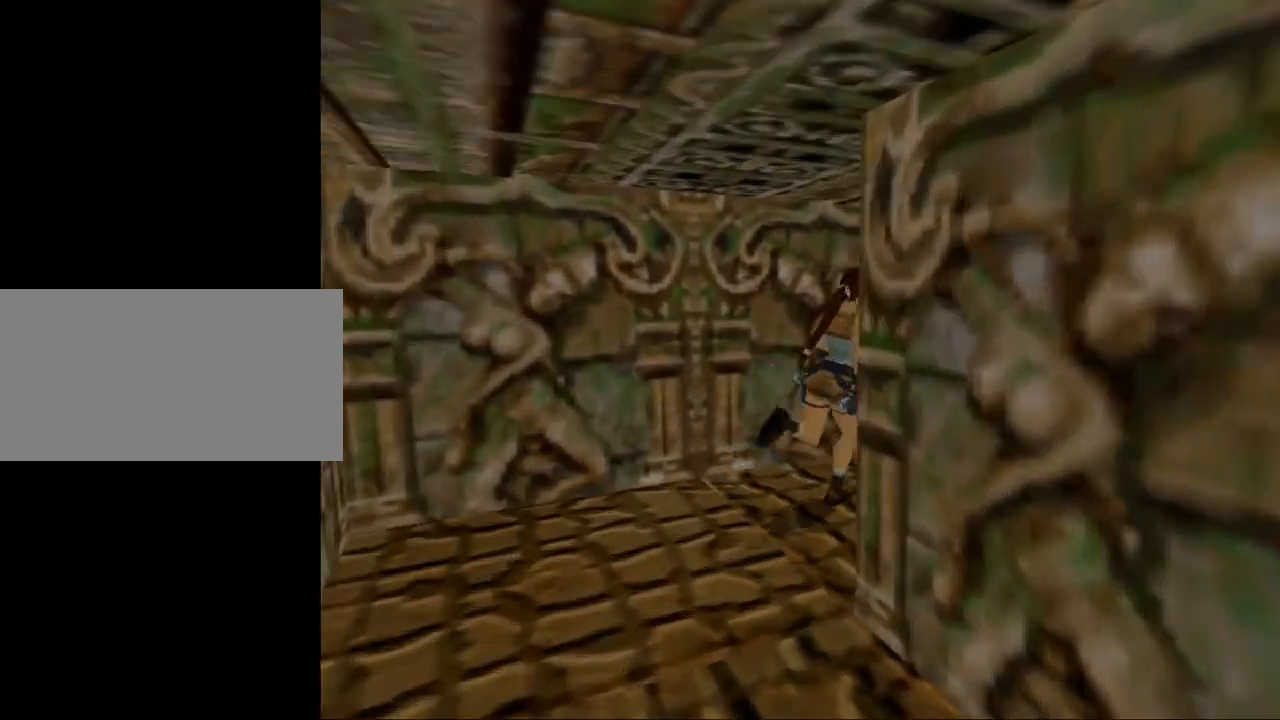
{"keys": ["jump", "left", "up"], "events": [[134, "right", "up"], [300, "left", "down"], [334, "jump", "down"]]}
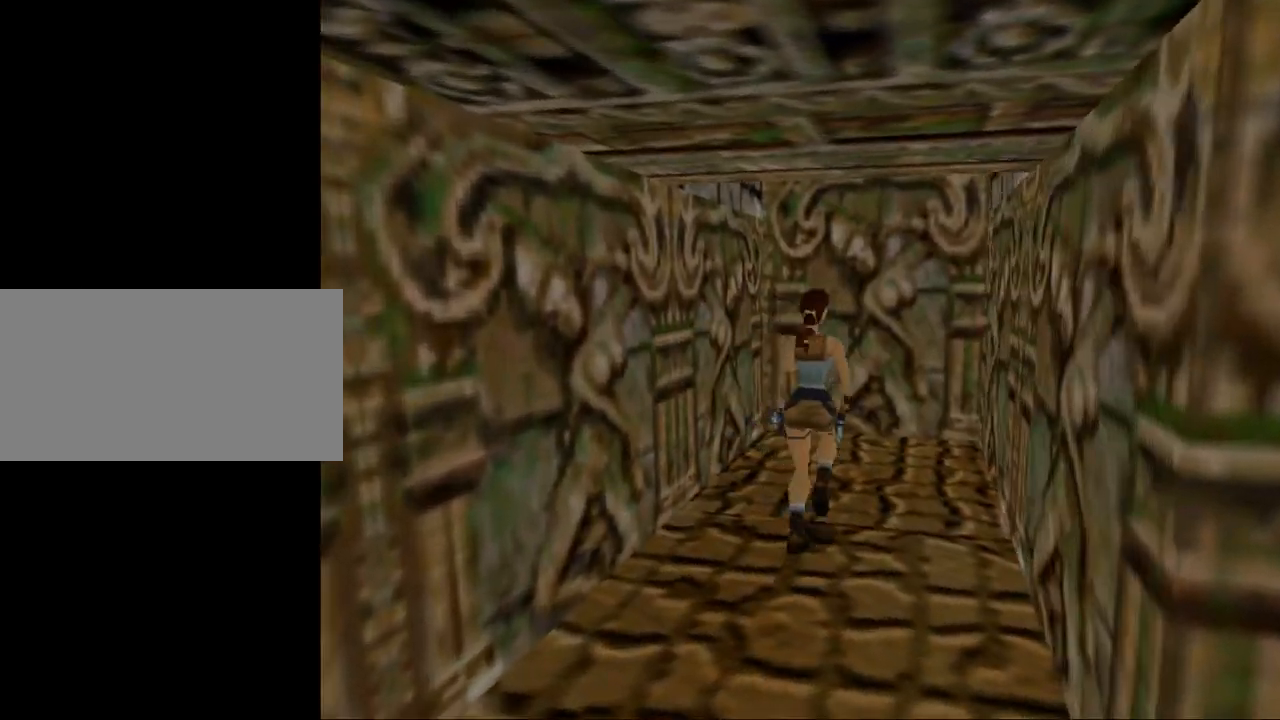
{"keys": ["act", "up"], "events": [[34, "left", "up"], [67, "act", "down"], [134, "jump", "up"]]}
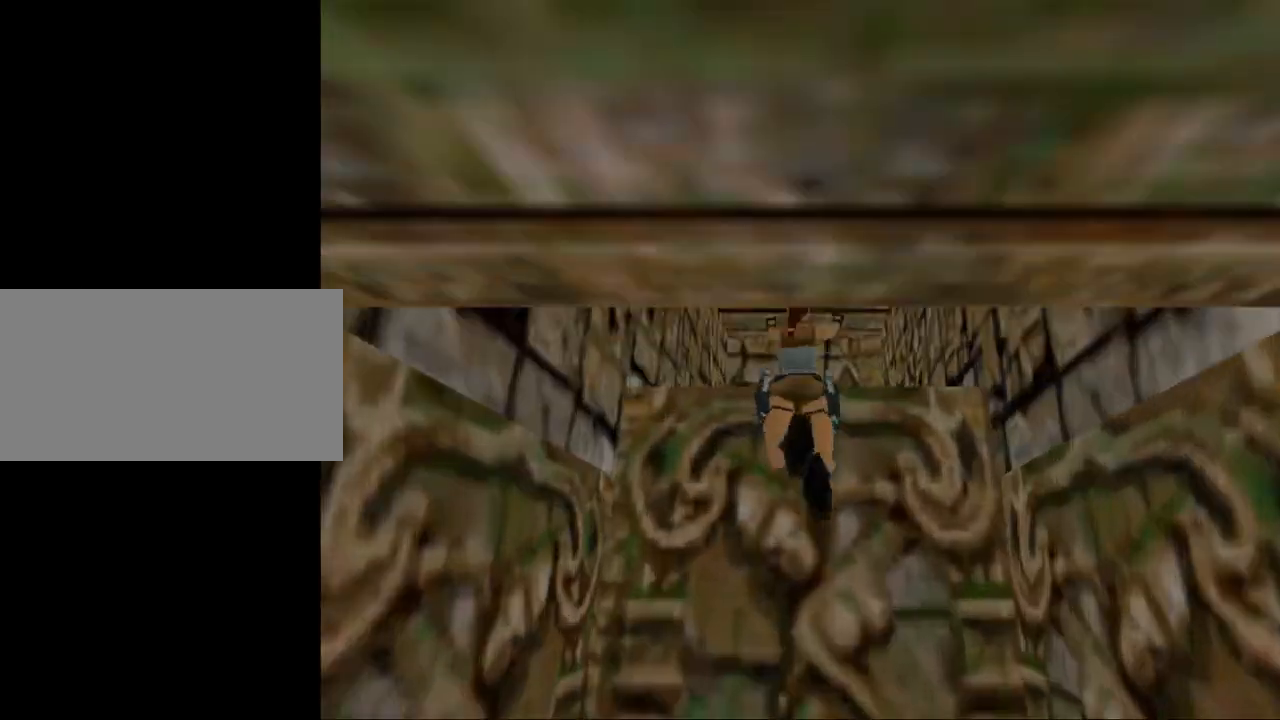
{"keys": ["up"], "events": [[500, "act", "up"]]}
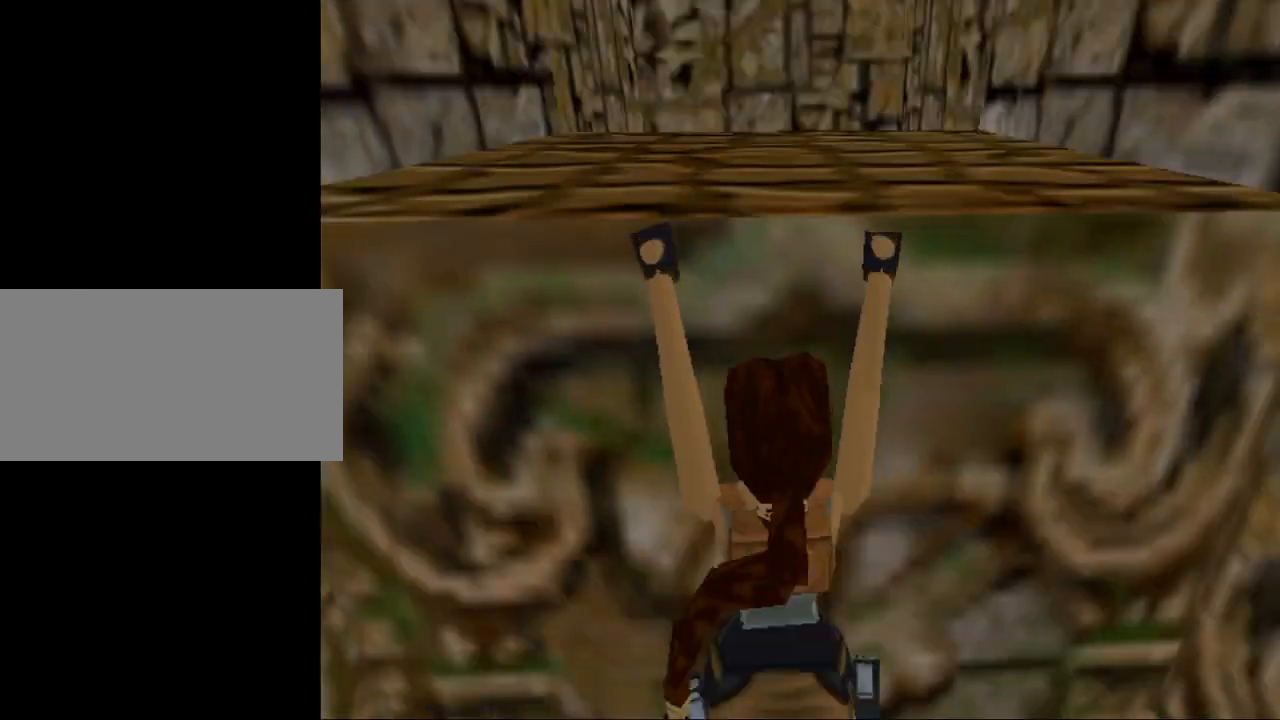
{"keys": ["act", "up"], "events": [[34, "act", "down"]]}
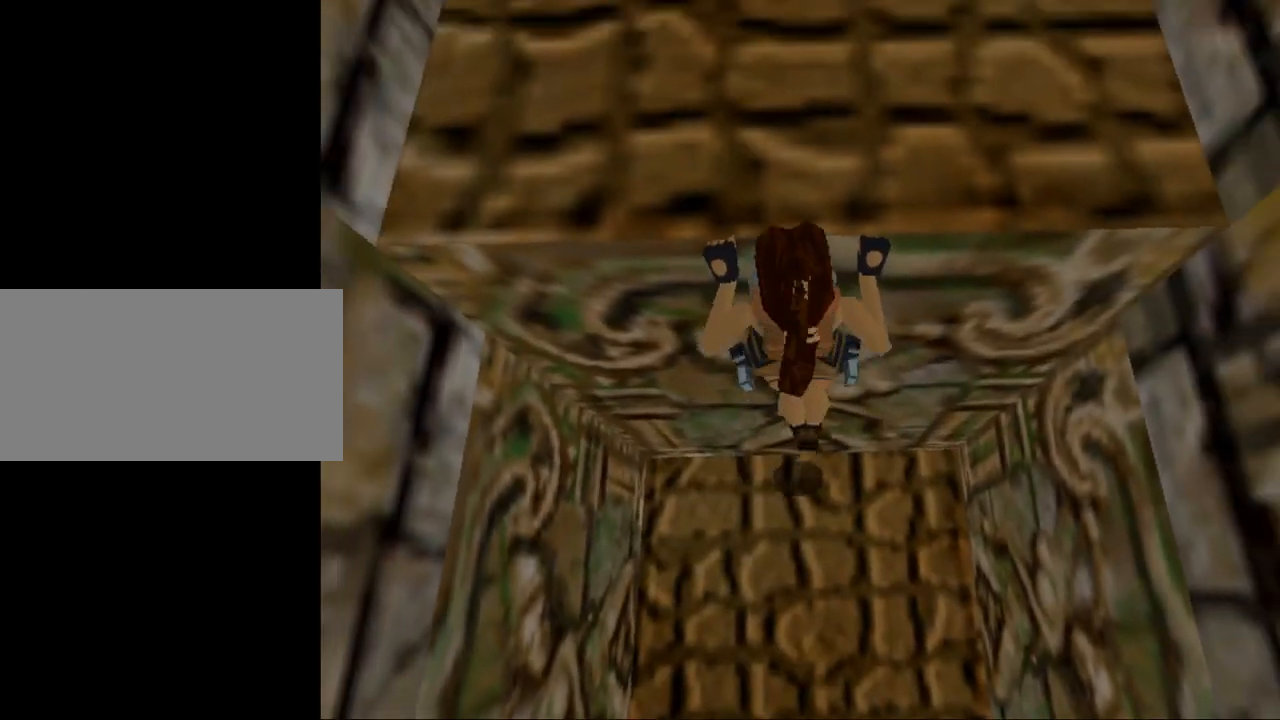
{"keys": ["act", "up"], "events": []}
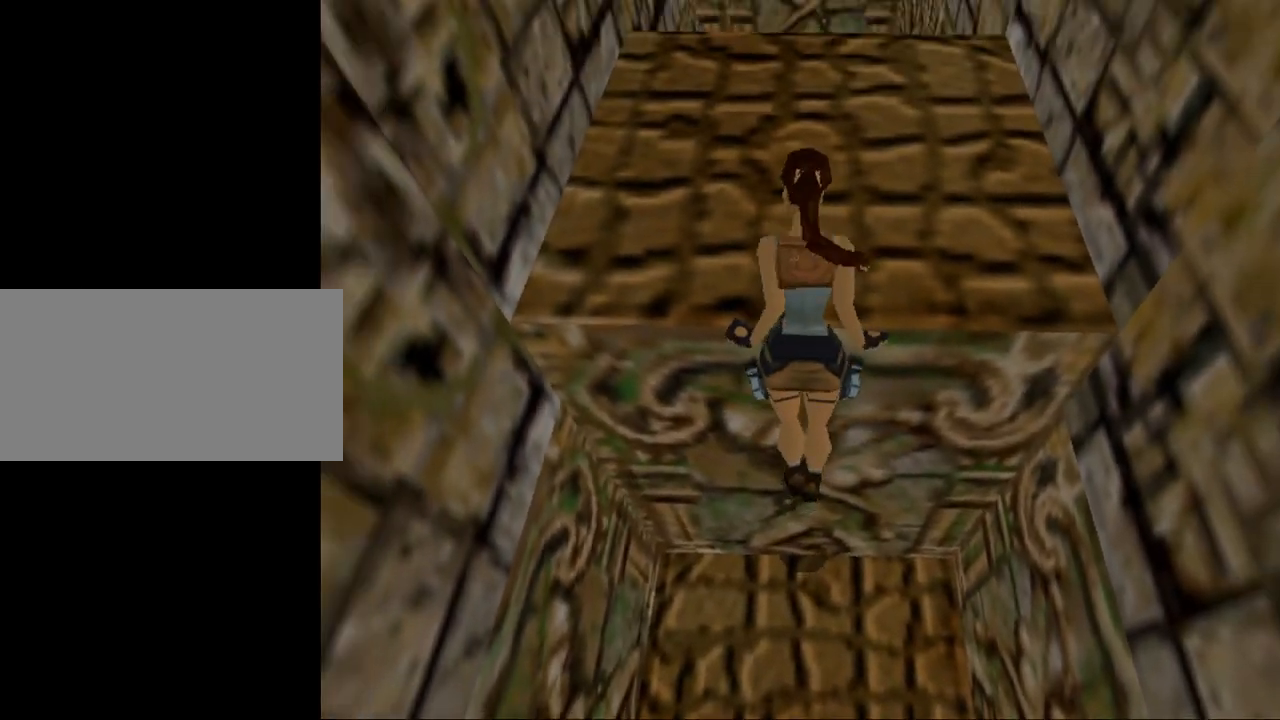
{"keys": [], "events": [[300, "act", "up"], [334, "up", "up"]]}
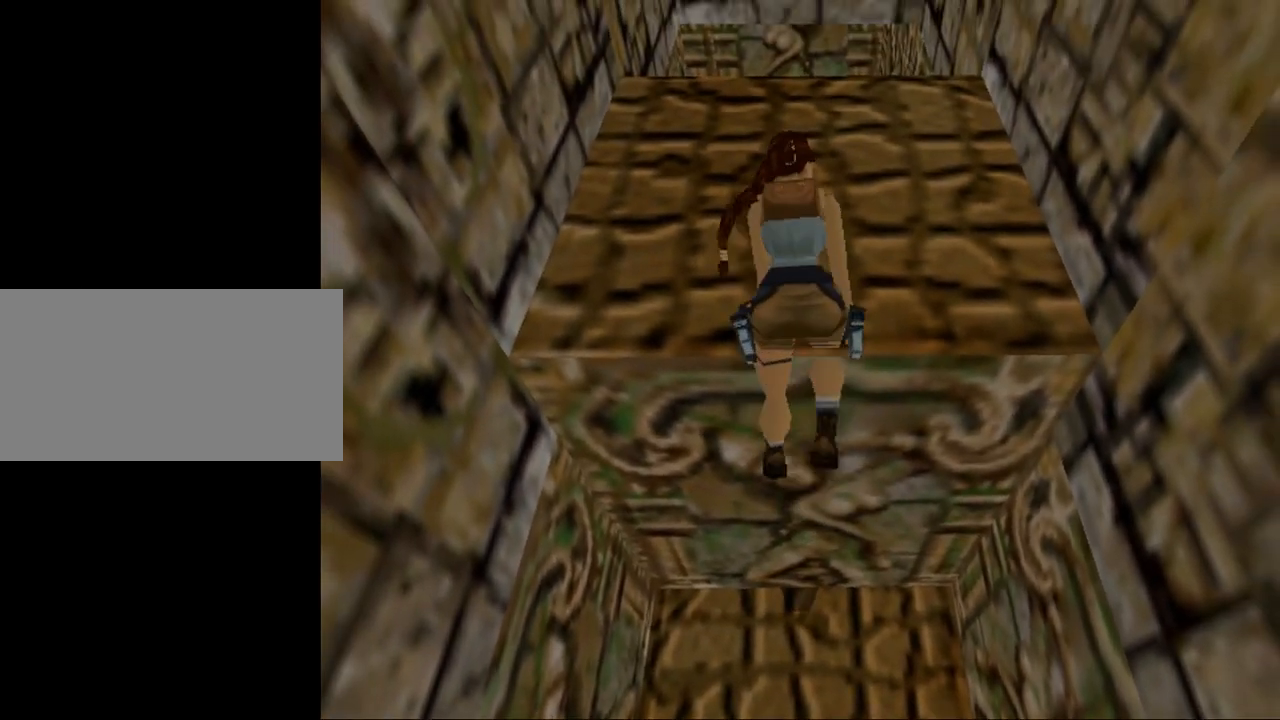
{"keys": [], "events": []}
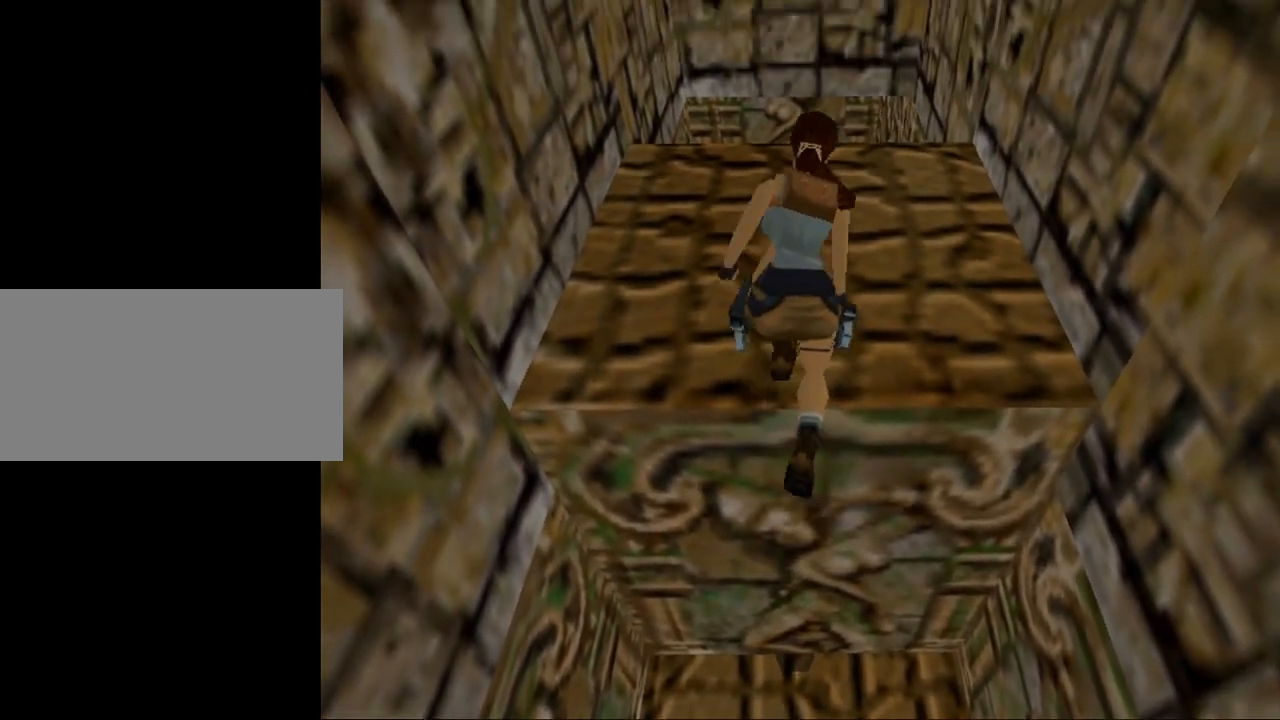
{"keys": [], "events": []}
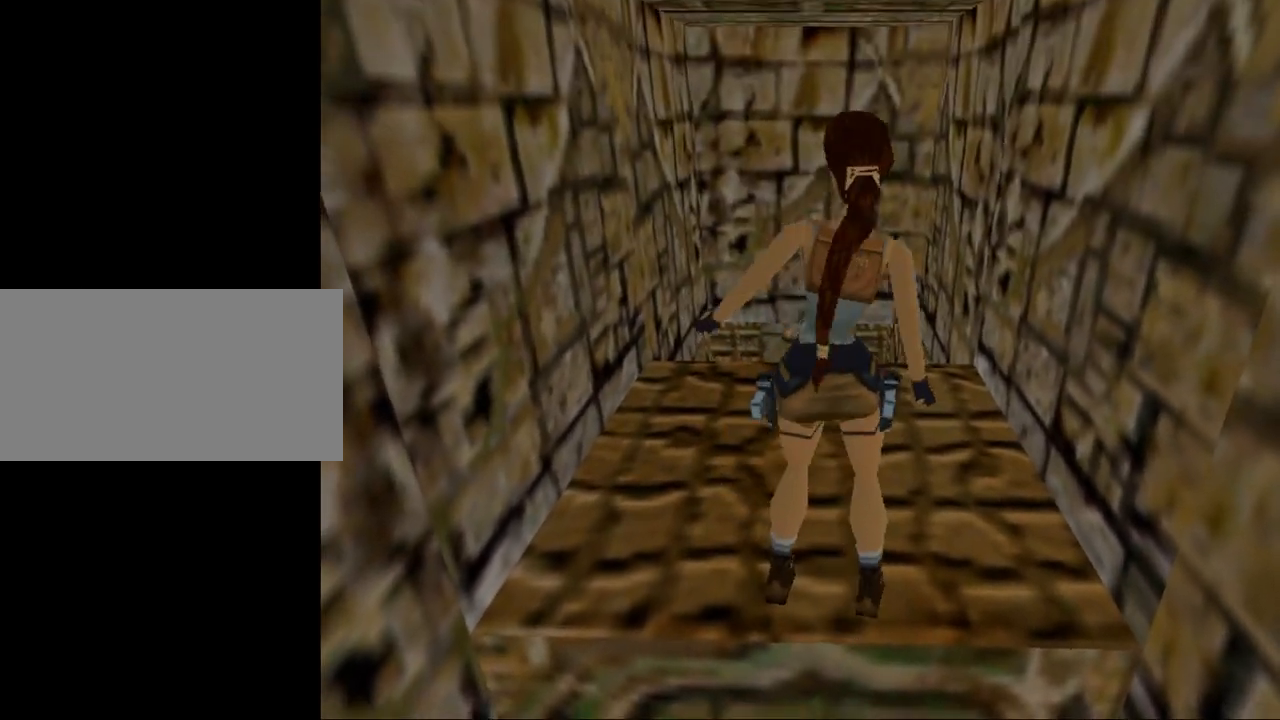
{"keys": [], "events": []}